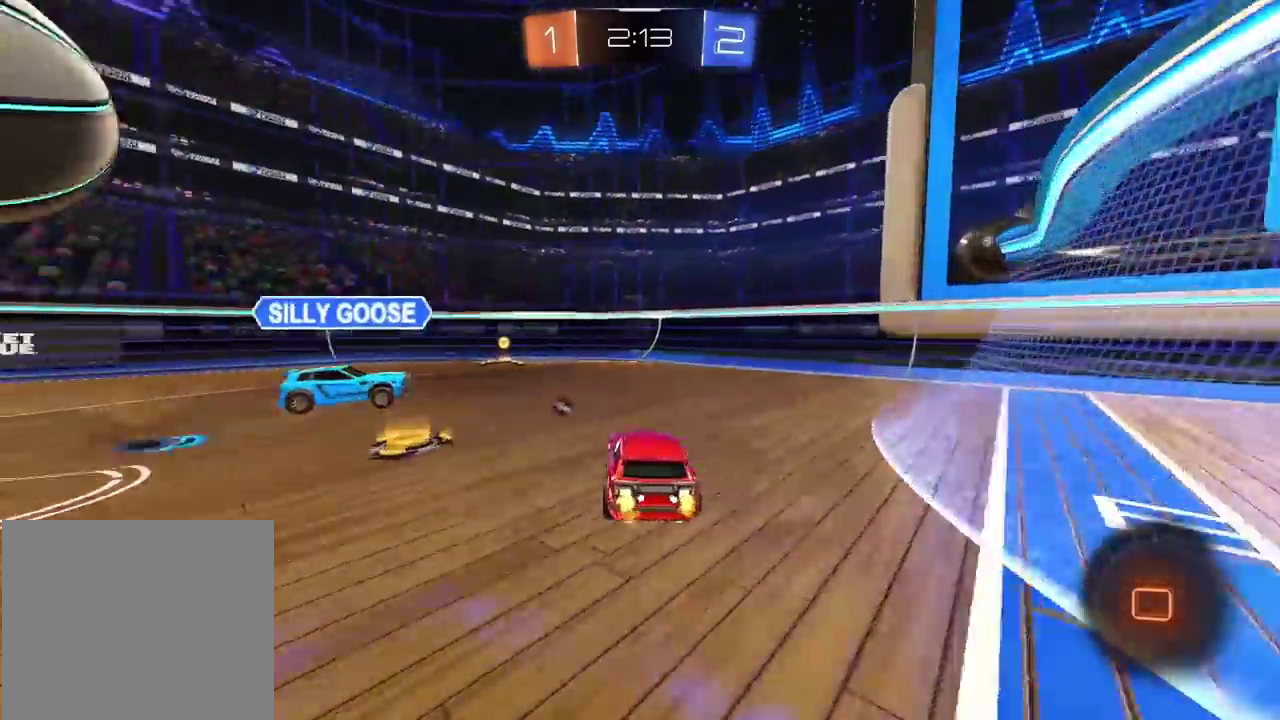
Gameplay with a controller (PlayStation layout); each line is a JSON object with the inputs held at the frame after it. "events" lists button and stick changes between this image and that frame as [ms after this image, input, new state], when the widget could be followed in between.
{"buttons": [], "left_stick": "left", "right_stick": "center", "events": [[100, "left_stick", "center"], [350, "left_stick", "down-left"], [383, "TRIANGLE", "down"], [467, "left_stick", "left"], [483, "R2", "up"], [483, "TRIANGLE", "up"]]}
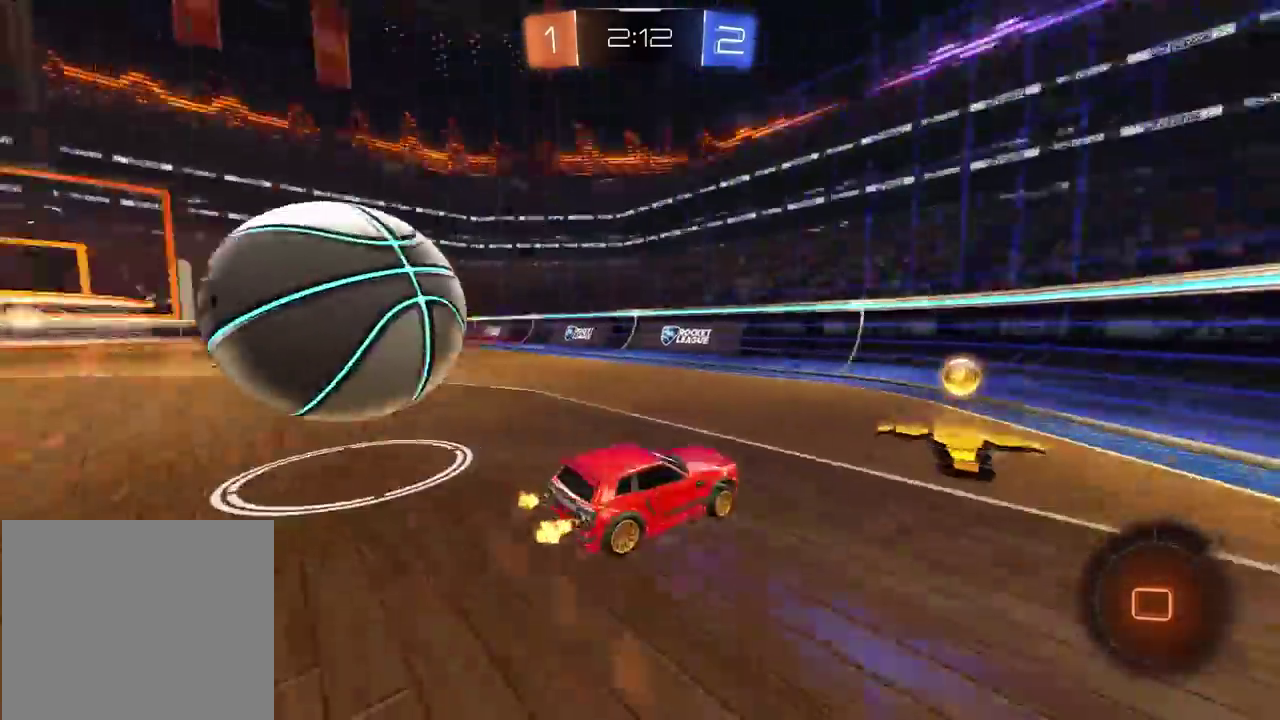
{"buttons": ["R2"], "left_stick": "right", "right_stick": "center", "events": [[33, "left_stick", "center"], [117, "L2", "down"], [167, "left_stick", "up-right"], [350, "left_stick", "right"], [400, "L2", "up"], [483, "R2", "down"]]}
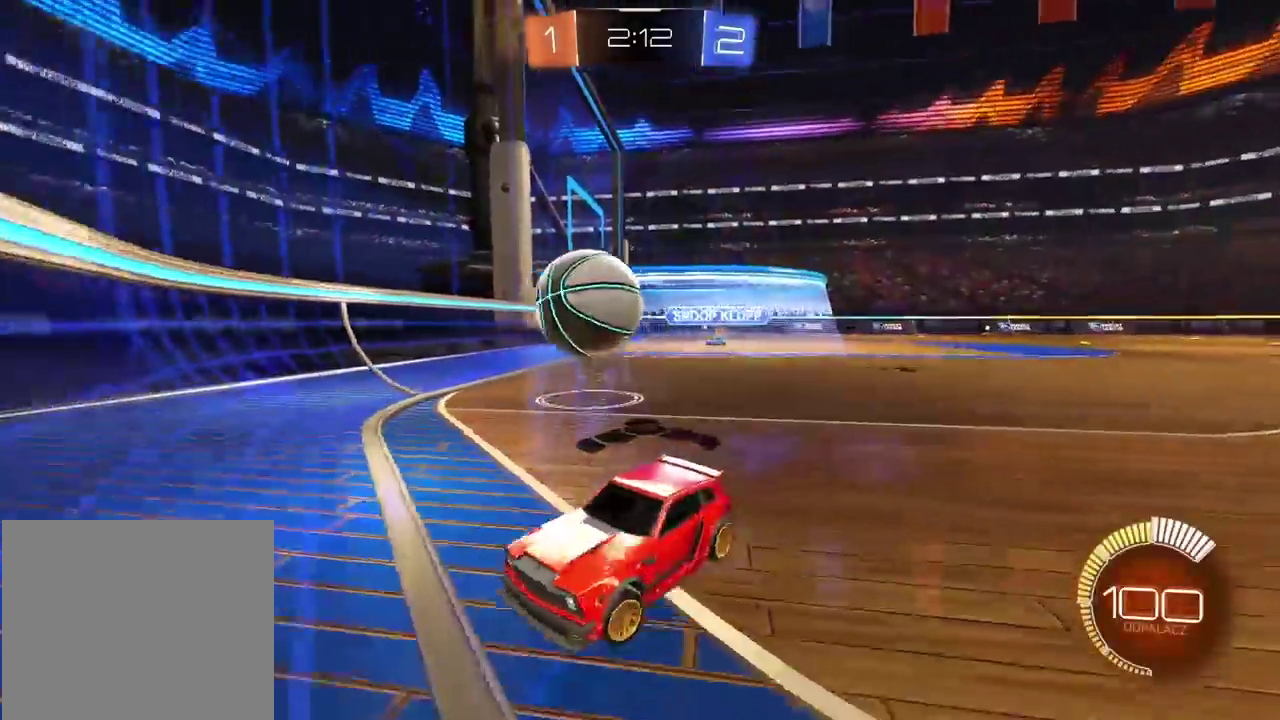
{"buttons": ["R2"], "left_stick": "right", "right_stick": "center", "events": [[83, "R2", "up"], [167, "L2", "down"], [217, "R2", "down"], [283, "L2", "up"]]}
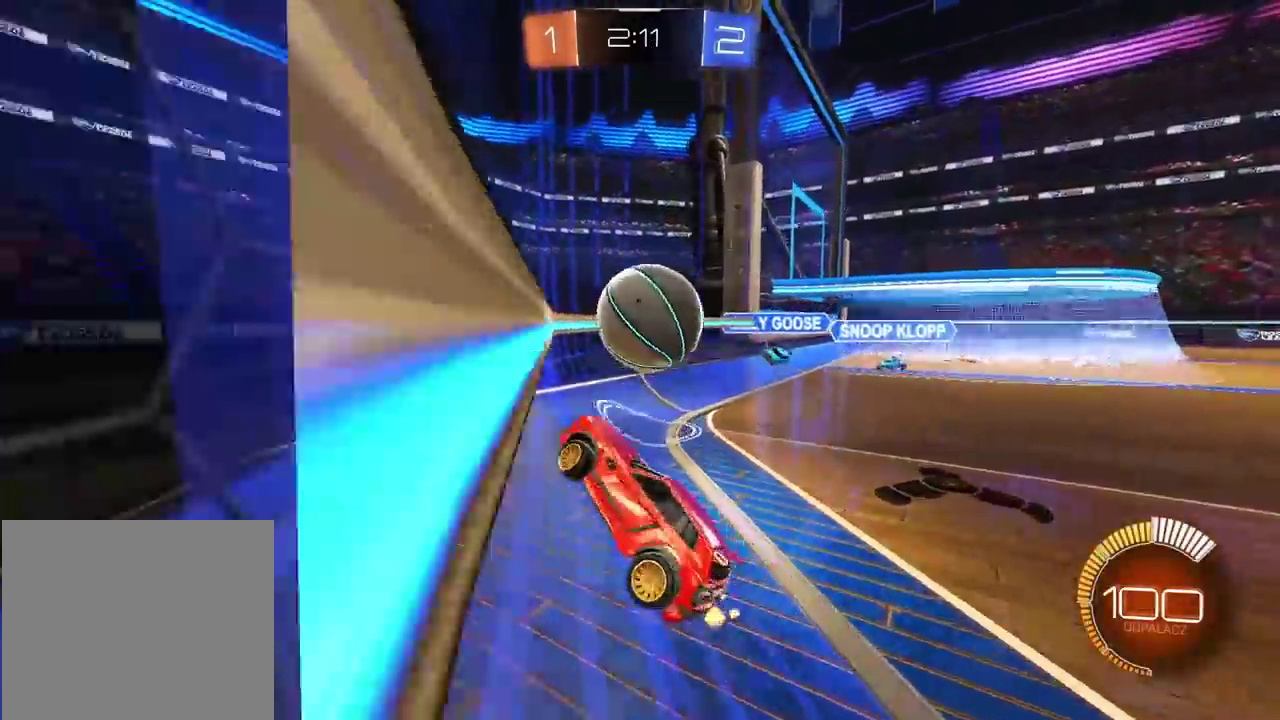
{"buttons": ["CROSS", "CIRCLE", "L2", "R2"], "left_stick": "up", "right_stick": "center", "events": [[100, "left_stick", "down"], [117, "CIRCLE", "down"], [150, "CROSS", "down"], [150, "L2", "down"], [150, "R2", "up"], [217, "R2", "down"], [267, "left_stick", "down-left"], [367, "CROSS", "up"], [433, "left_stick", "up"], [450, "CROSS", "down"]]}
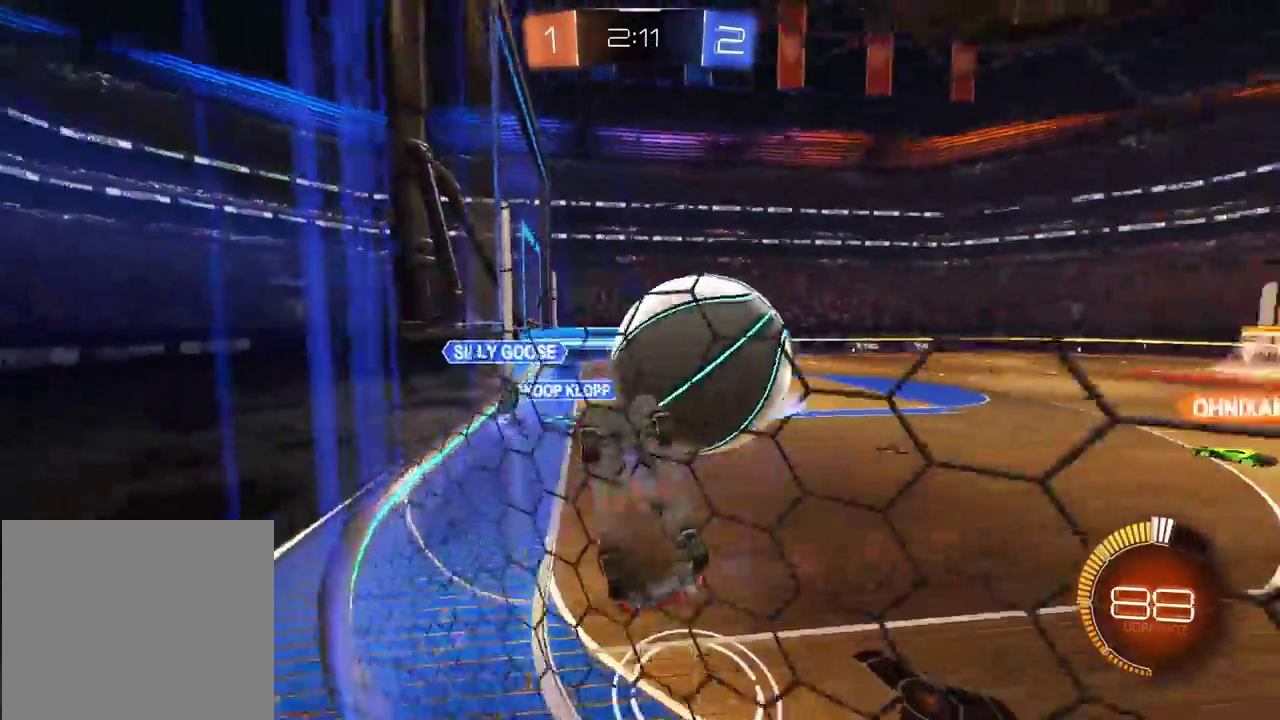
{"buttons": ["L2"], "left_stick": "down", "right_stick": "center", "events": [[117, "CROSS", "up"], [133, "CIRCLE", "up"], [167, "R2", "up"], [250, "left_stick", "center"], [417, "left_stick", "down"]]}
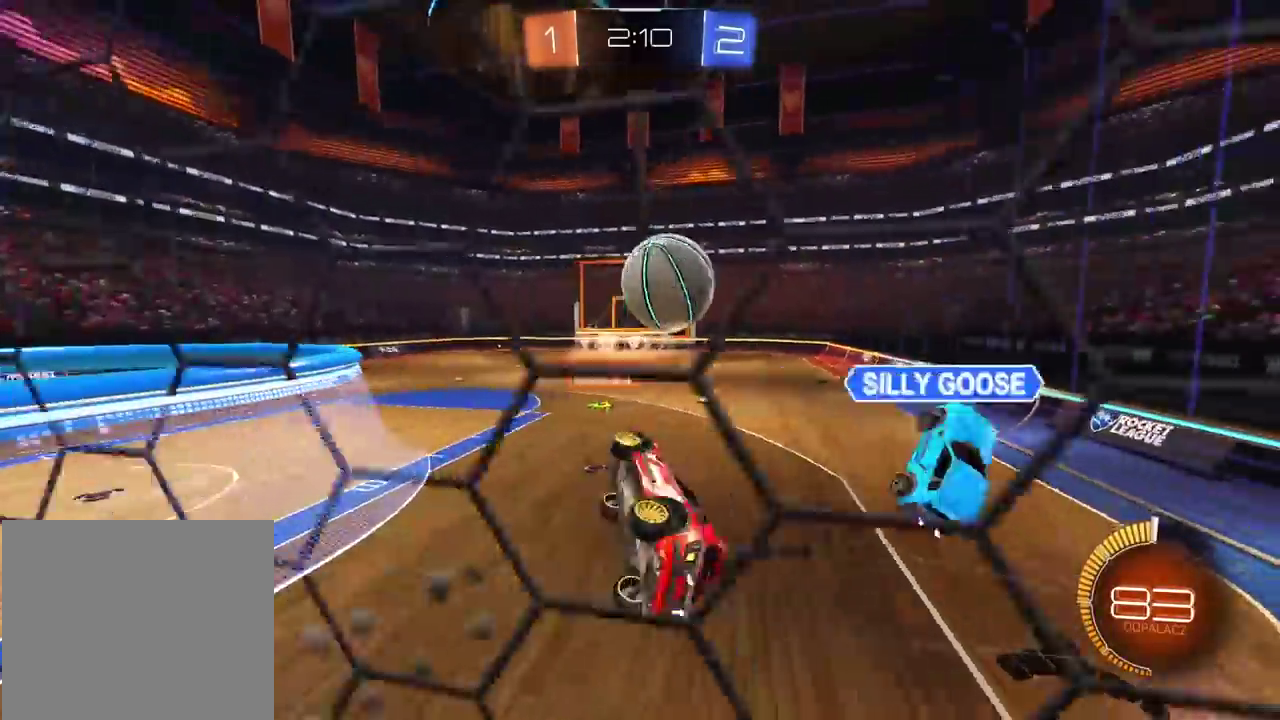
{"buttons": ["L2"], "left_stick": "left", "right_stick": "center", "events": [[117, "left_stick", "down-left"], [183, "left_stick", "left"]]}
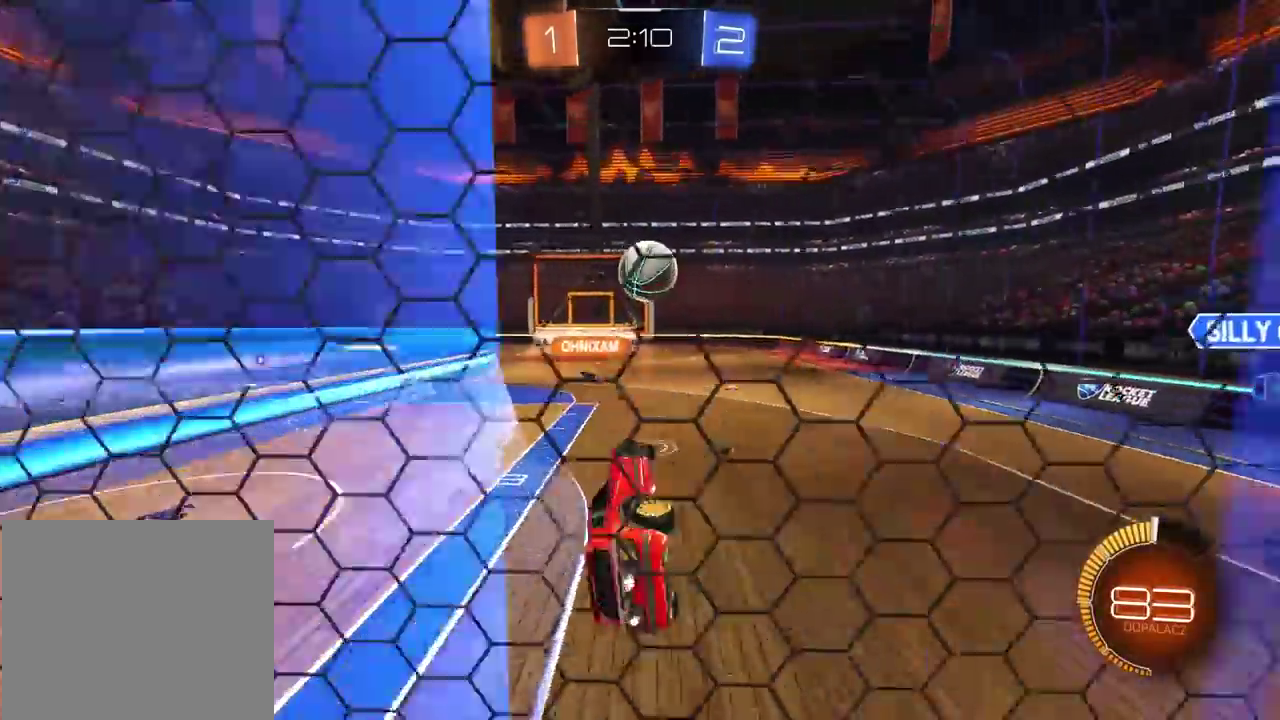
{"buttons": ["R2"], "left_stick": "left", "right_stick": "center", "events": [[67, "L2", "up"], [383, "R2", "down"]]}
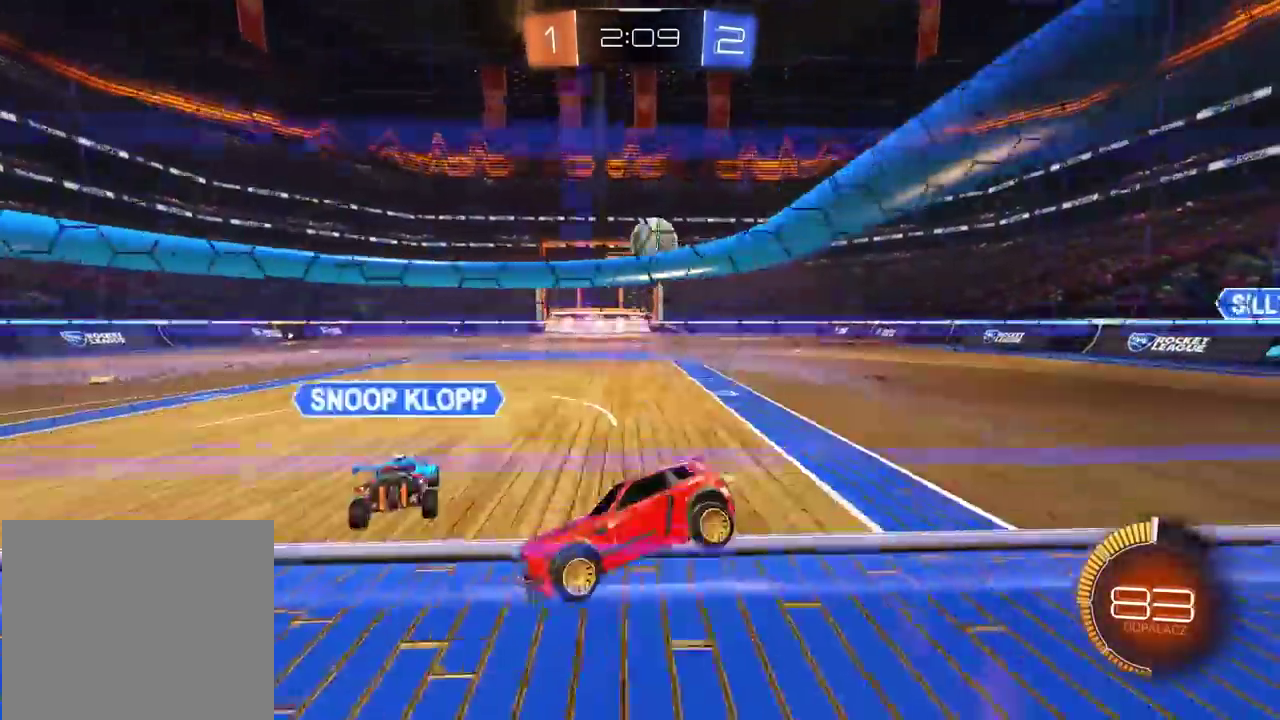
{"buttons": ["CIRCLE", "R2"], "left_stick": "center", "right_stick": "center", "events": [[450, "CIRCLE", "down"], [483, "left_stick", "center"]]}
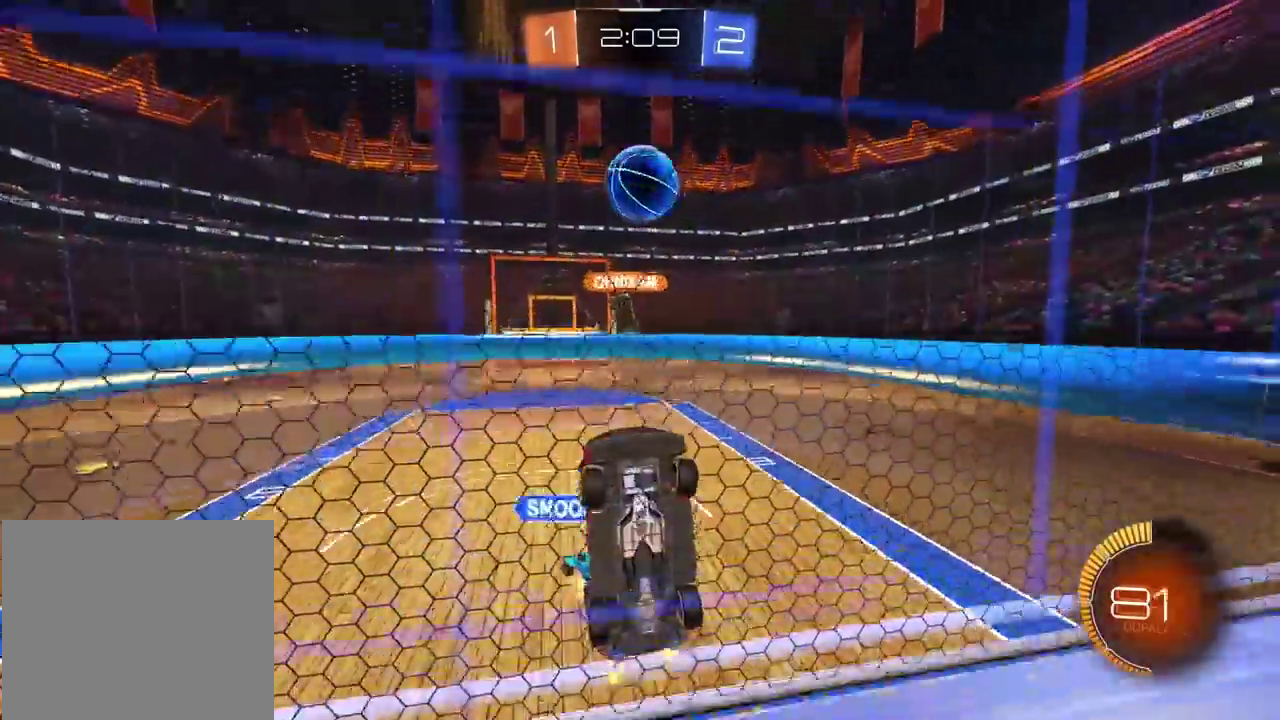
{"buttons": ["R2"], "left_stick": "right", "right_stick": "center", "events": [[50, "R1", "down"], [100, "R1", "up"], [233, "left_stick", "right"], [267, "CIRCLE", "up"], [300, "R2", "up"], [350, "L2", "down"], [433, "R2", "down"], [467, "L2", "up"]]}
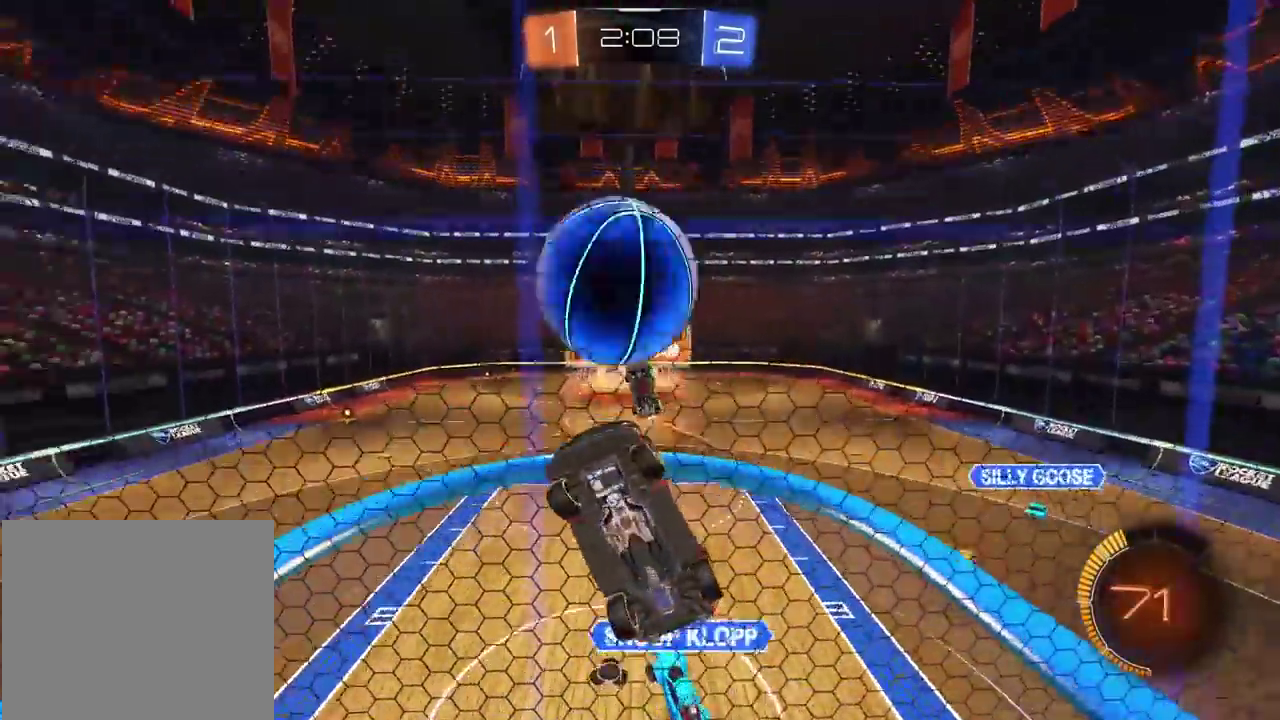
{"buttons": ["R2"], "left_stick": "center", "right_stick": "center", "events": [[283, "left_stick", "center"], [333, "CIRCLE", "down"], [450, "CIRCLE", "up"]]}
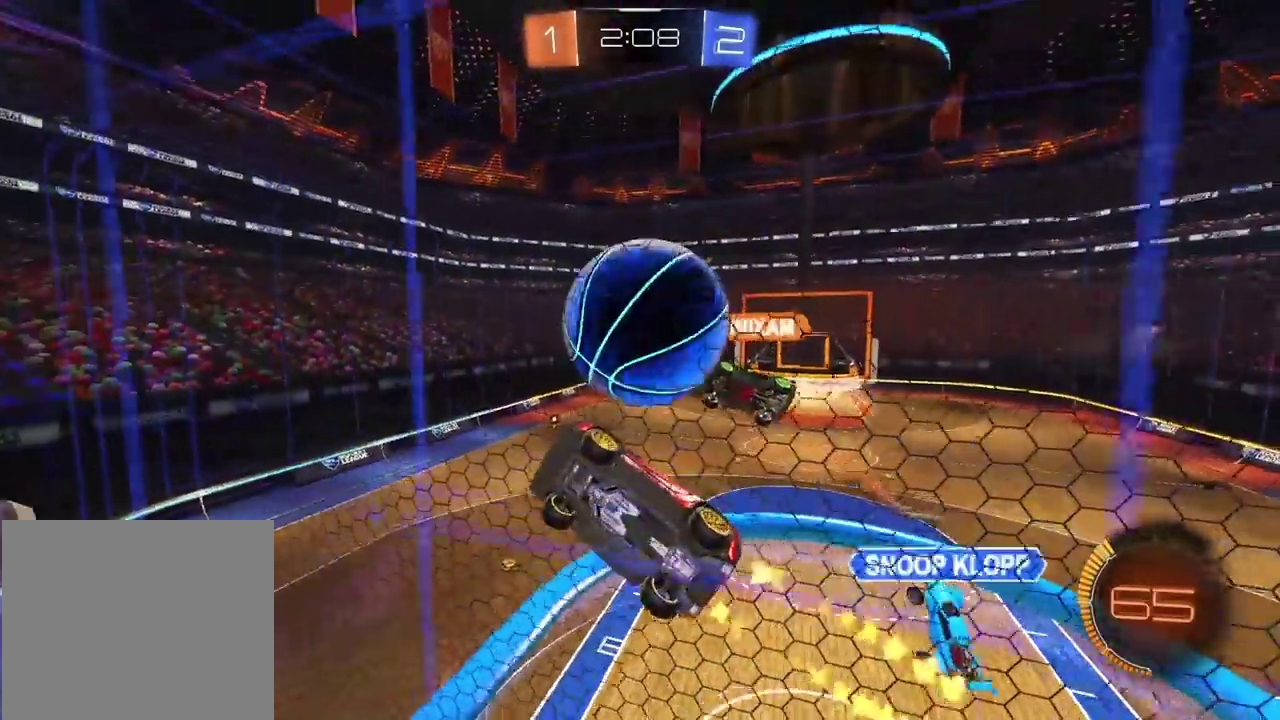
{"buttons": ["R2"], "left_stick": "right", "right_stick": "center", "events": [[50, "left_stick", "up-right"], [83, "CIRCLE", "down"], [183, "left_stick", "center"], [267, "CIRCLE", "up"], [383, "left_stick", "right"]]}
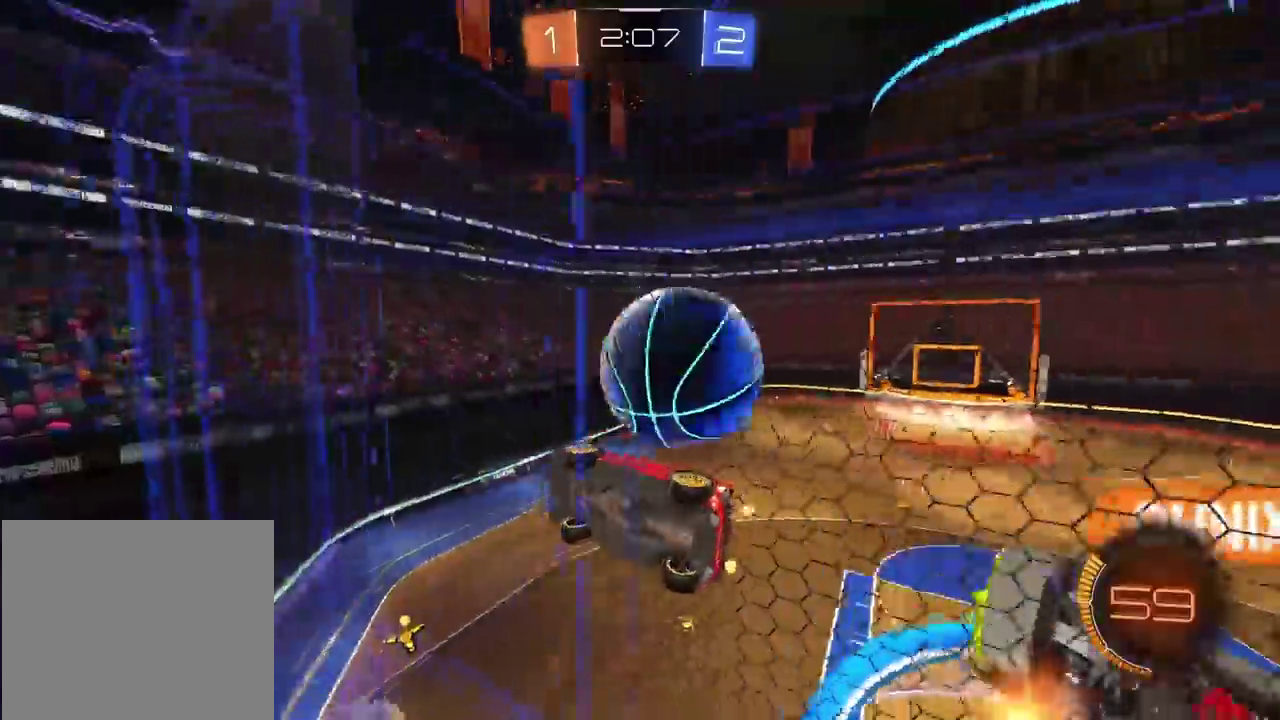
{"buttons": ["R2"], "left_stick": "center", "right_stick": "center", "events": [[200, "CIRCLE", "down"], [350, "CIRCLE", "up"], [433, "left_stick", "center"]]}
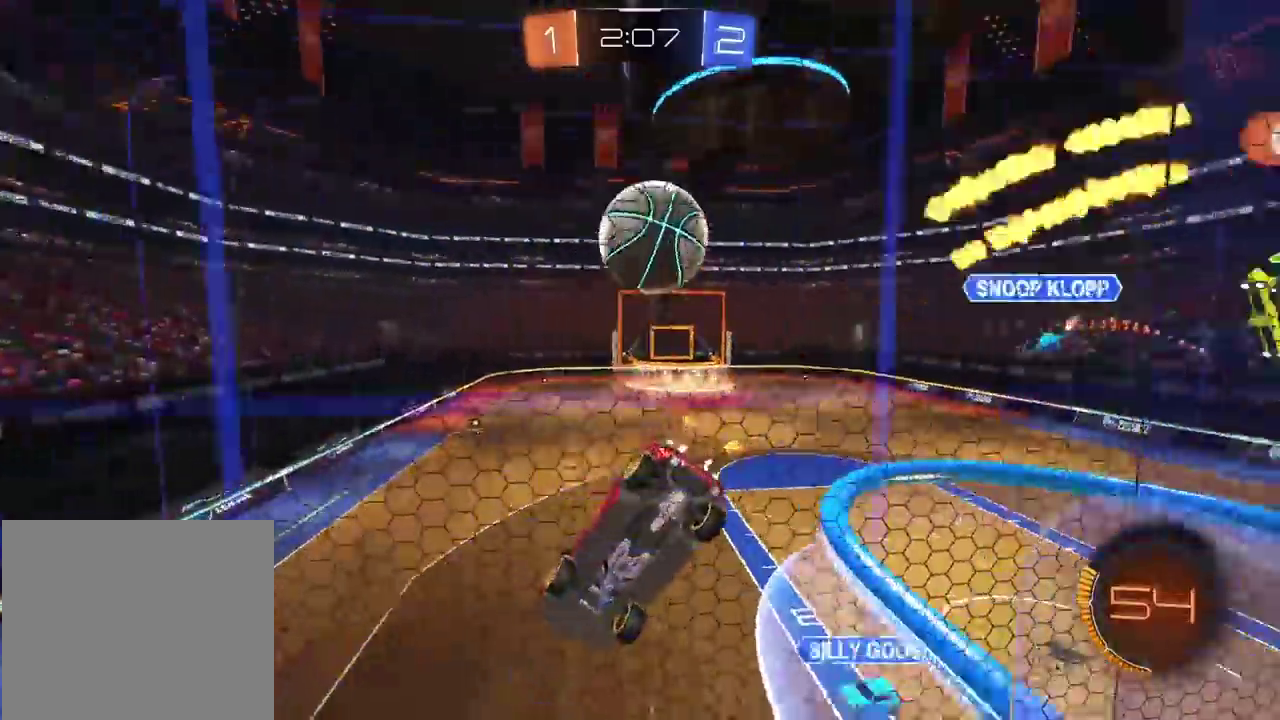
{"buttons": ["CIRCLE", "R2"], "left_stick": "center", "right_stick": "center", "events": [[483, "CIRCLE", "down"]]}
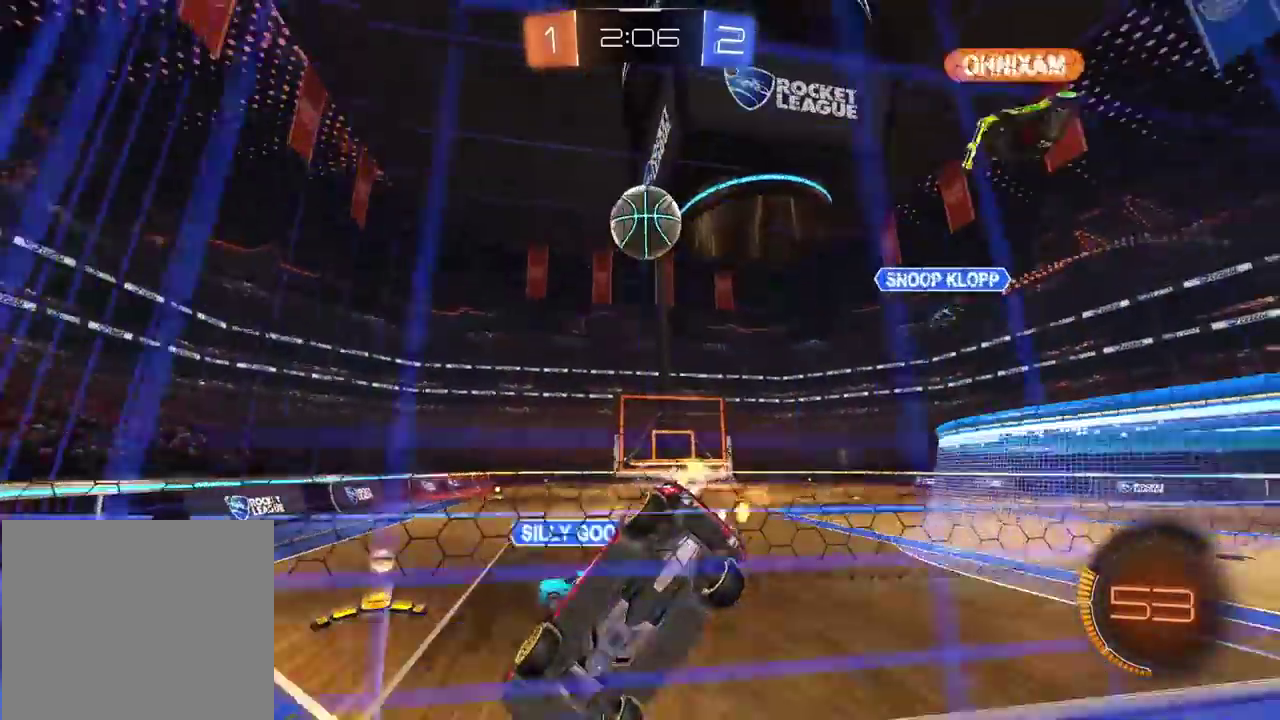
{"buttons": ["R2"], "left_stick": "center", "right_stick": "center", "events": [[100, "CIRCLE", "up"], [400, "left_stick", "right"], [500, "left_stick", "center"]]}
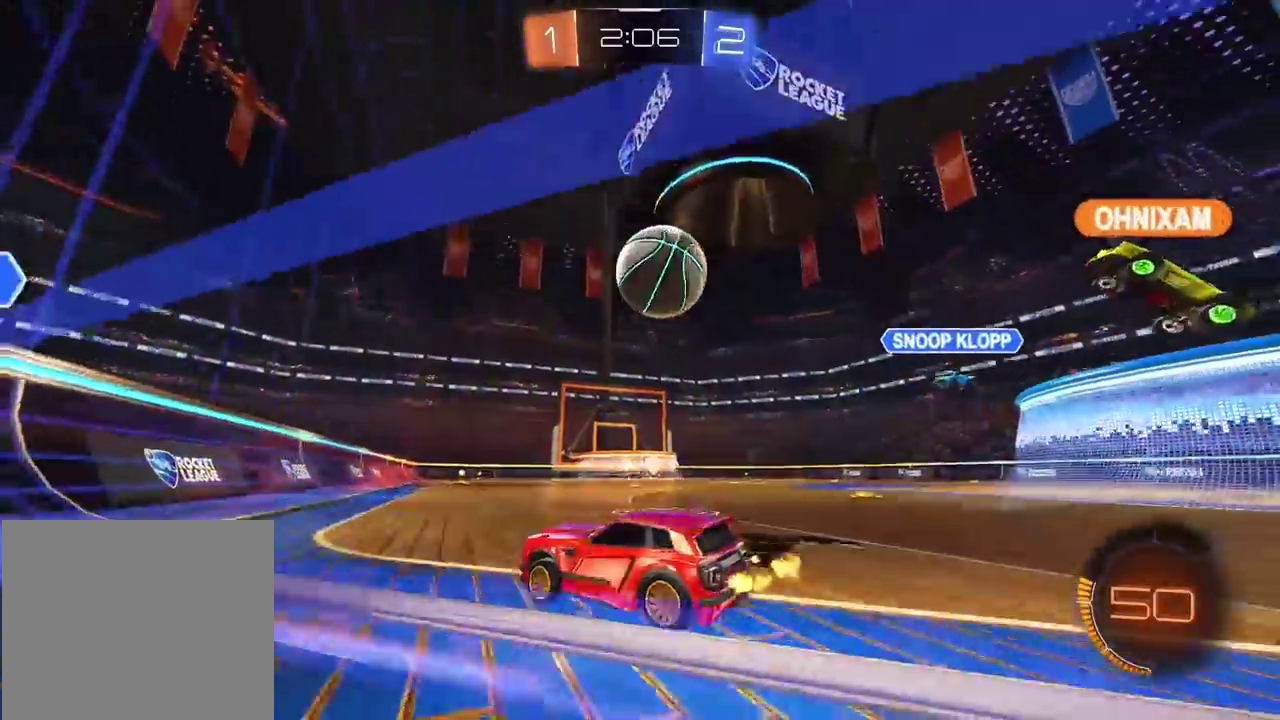
{"buttons": ["R2"], "left_stick": "center", "right_stick": "center", "events": [[17, "CIRCLE", "down"], [83, "left_stick", "right"], [133, "R2", "up"], [183, "CIRCLE", "up"], [200, "R2", "down"], [483, "left_stick", "center"]]}
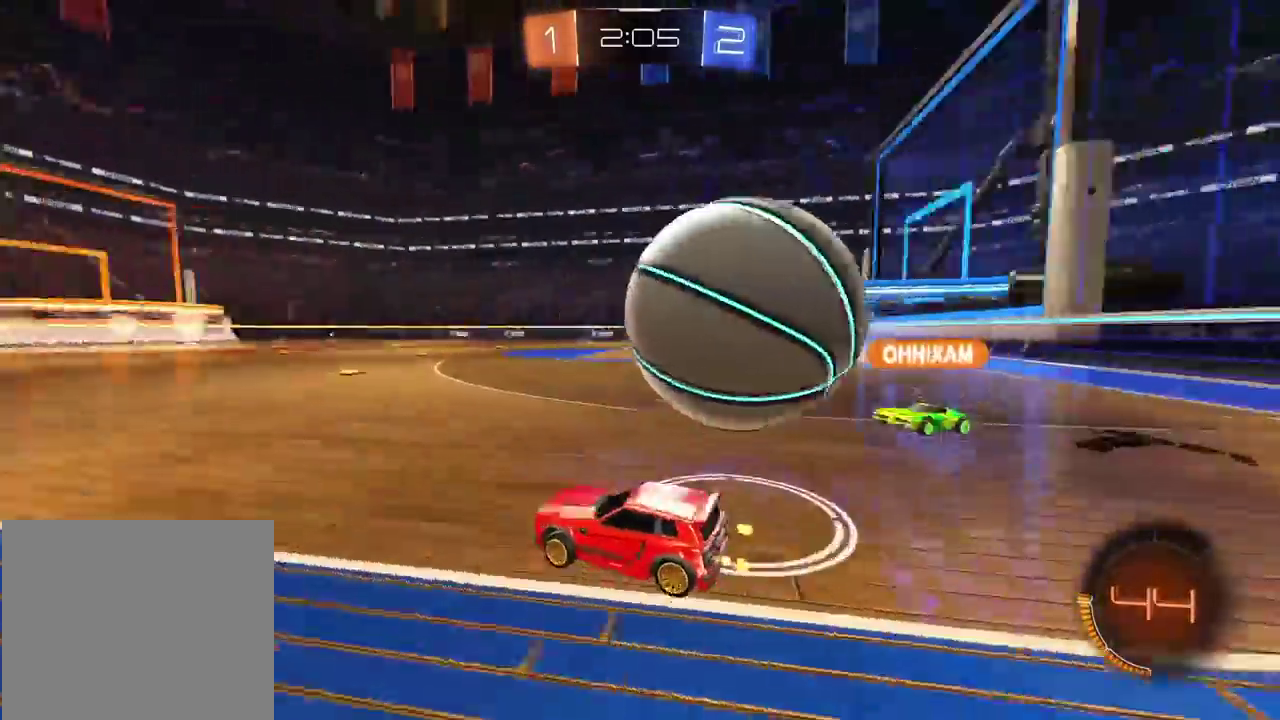
{"buttons": ["CIRCLE", "R2"], "left_stick": "center", "right_stick": "center", "events": [[17, "left_stick", "left"], [83, "TRIANGLE", "down"], [133, "left_stick", "center"], [183, "CIRCLE", "down"], [200, "TRIANGLE", "up"], [367, "R2", "up"], [467, "R2", "down"]]}
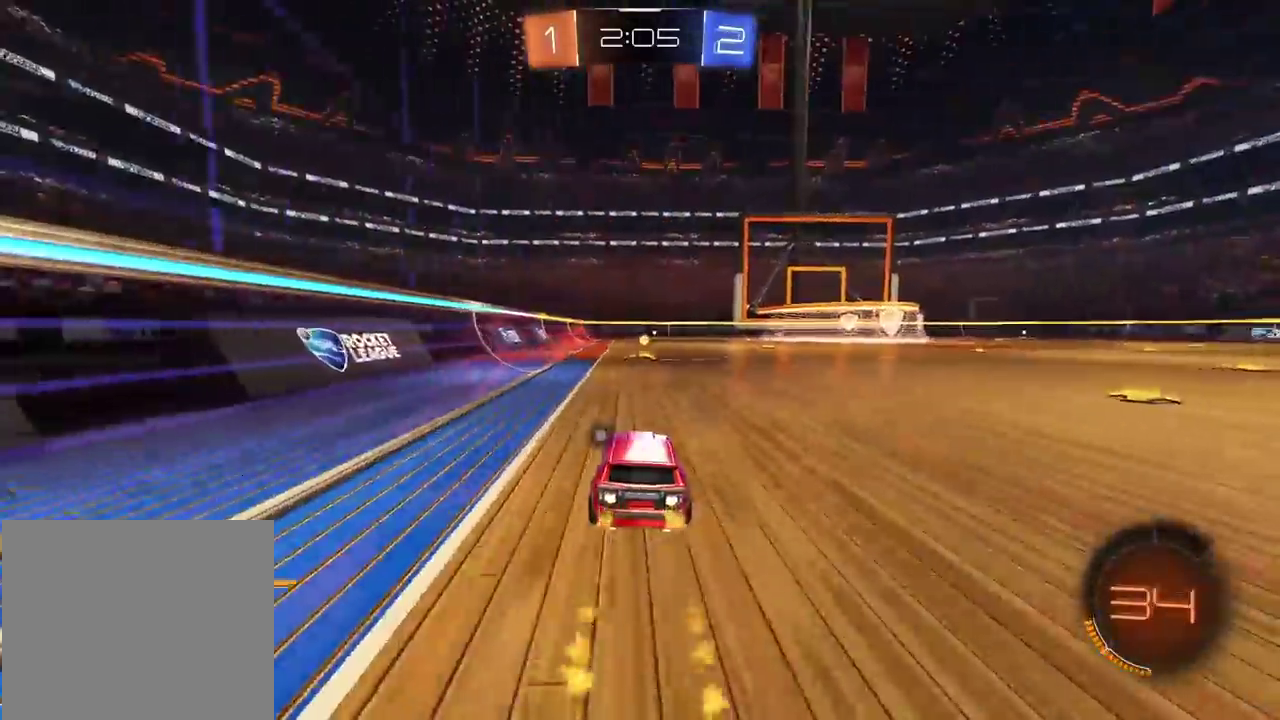
{"buttons": ["R2"], "left_stick": "center", "right_stick": "center", "events": [[67, "TRIANGLE", "down"], [200, "TRIANGLE", "up"], [350, "CIRCLE", "up"]]}
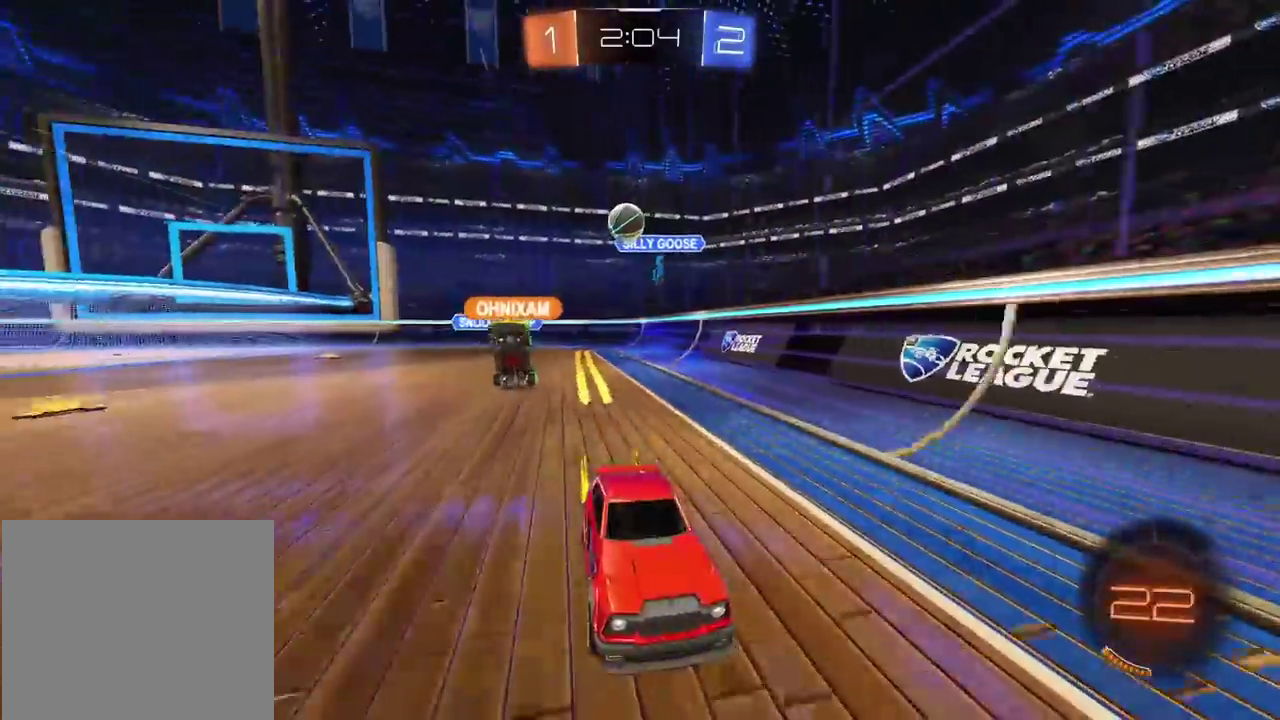
{"buttons": ["R2"], "left_stick": "center", "right_stick": "center", "events": []}
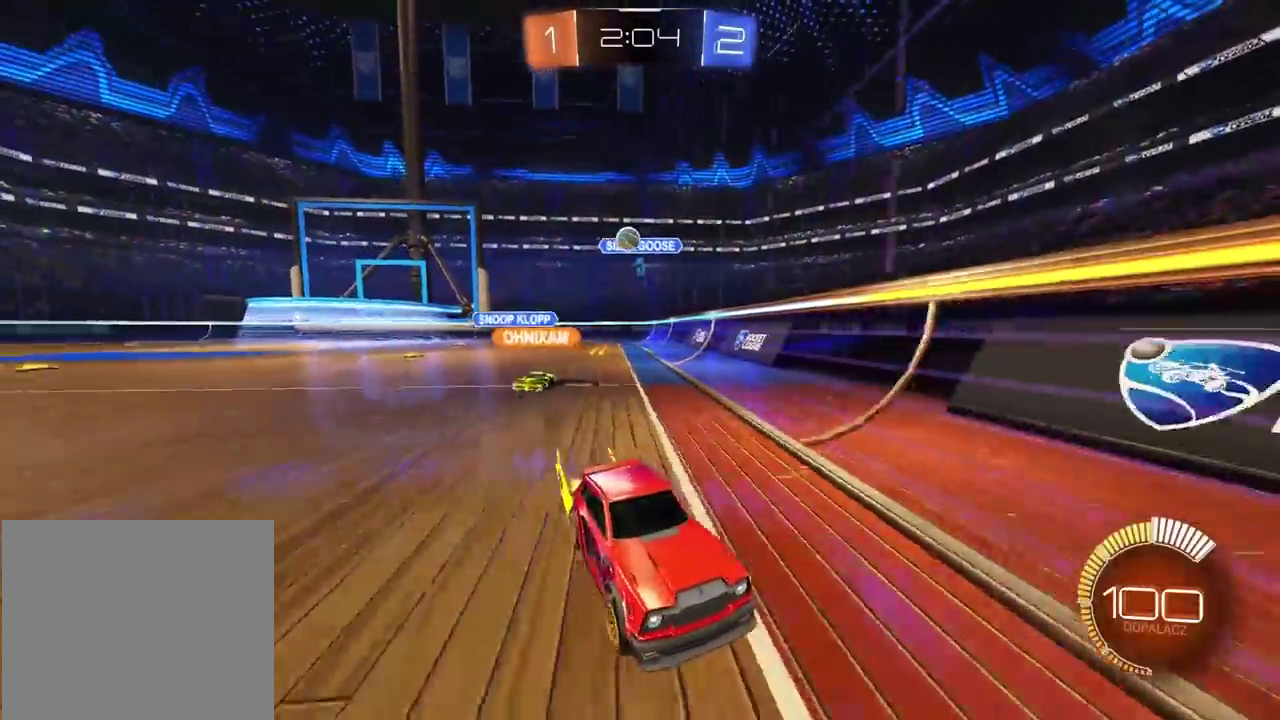
{"buttons": [], "left_stick": "right", "right_stick": "center", "events": [[50, "left_stick", "right"], [167, "L1", "down"], [183, "R2", "up"], [367, "L1", "up"]]}
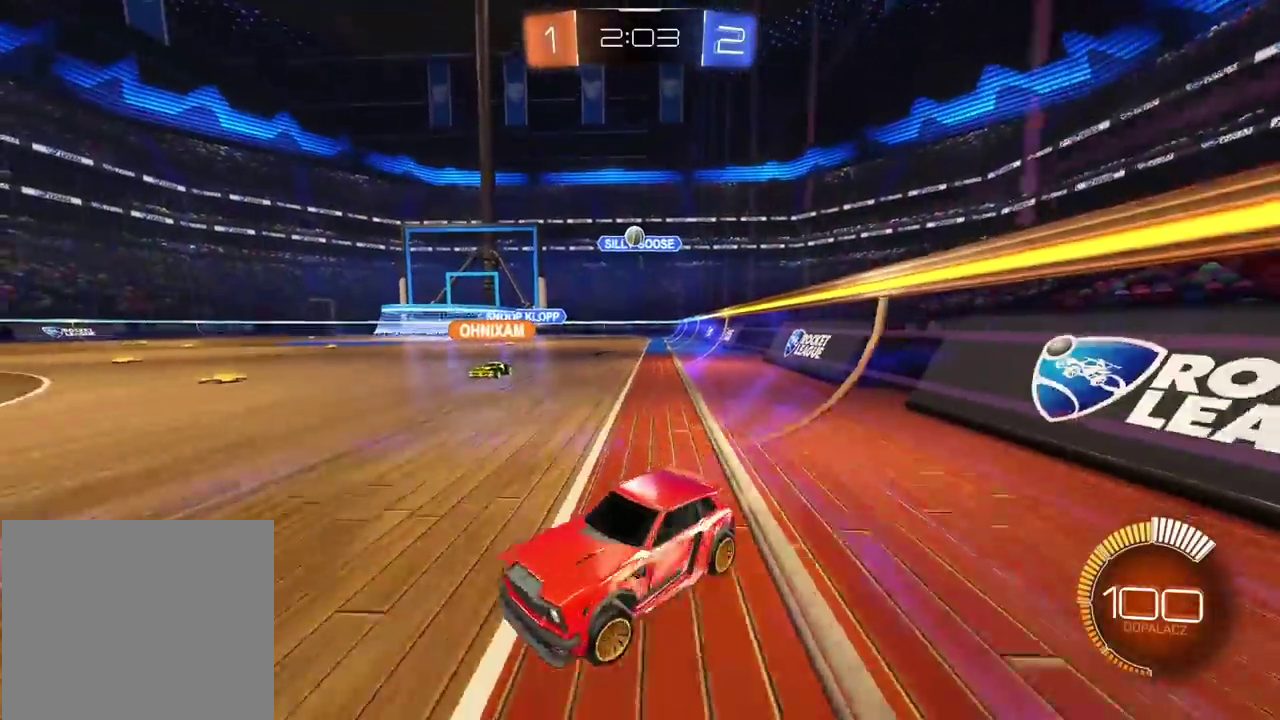
{"buttons": ["R2"], "left_stick": "center", "right_stick": "center", "events": [[317, "L2", "down"], [383, "L2", "up"], [383, "R2", "down"], [383, "left_stick", "center"]]}
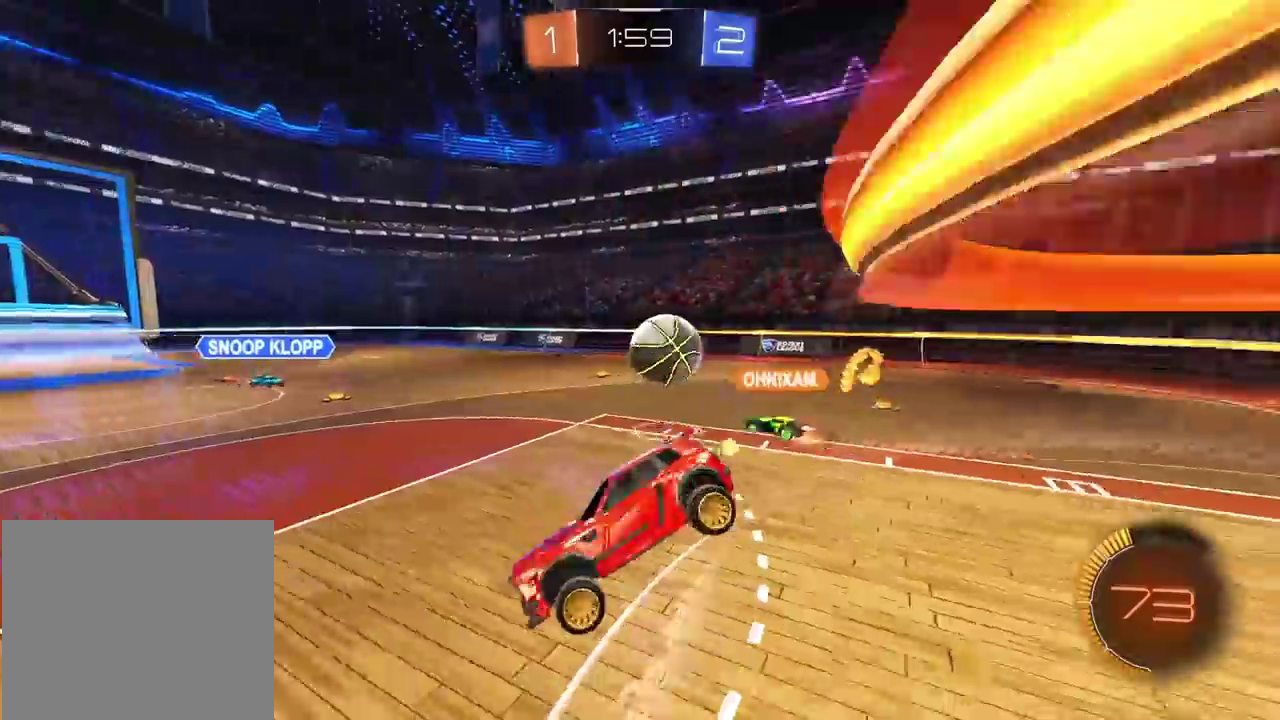
{"buttons": ["R2"], "left_stick": "center", "right_stick": "center", "events": [[17, "left_stick", "right"], [267, "left_stick", "center"]]}
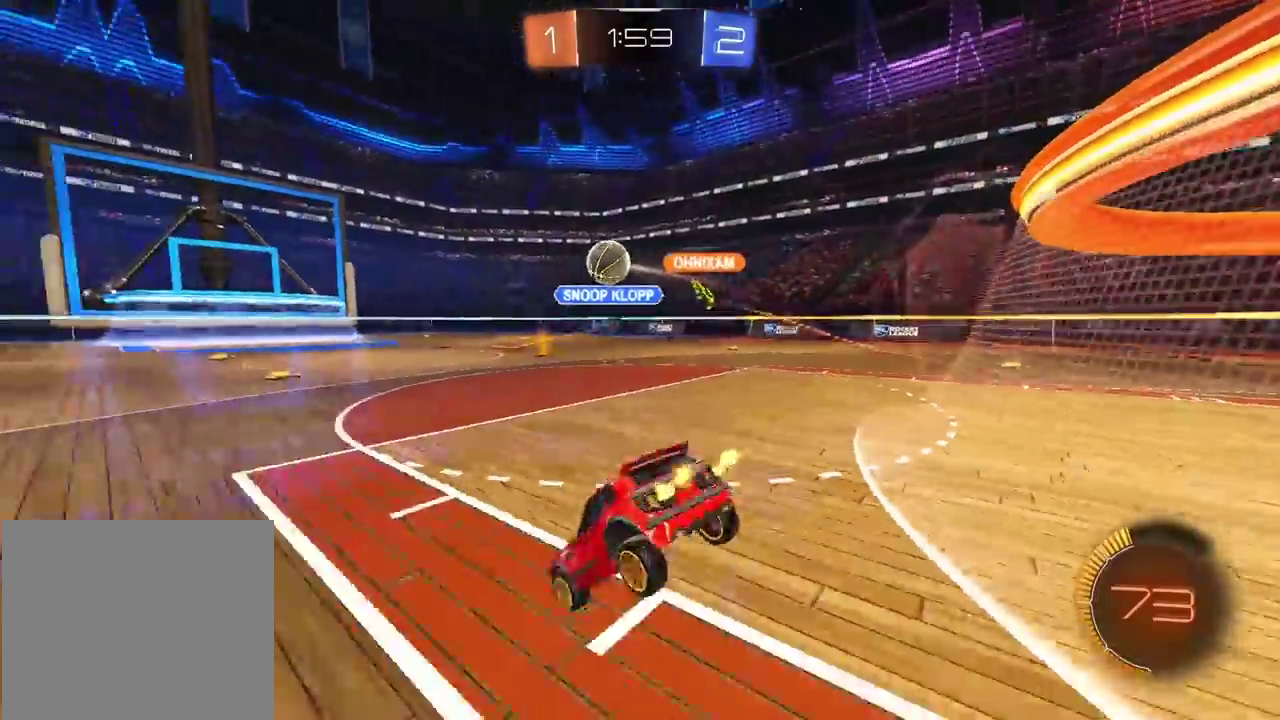
{"buttons": ["CIRCLE", "R2"], "left_stick": "center", "right_stick": "center", "events": [[183, "left_stick", "left"], [283, "left_stick", "center"], [317, "CIRCLE", "down"]]}
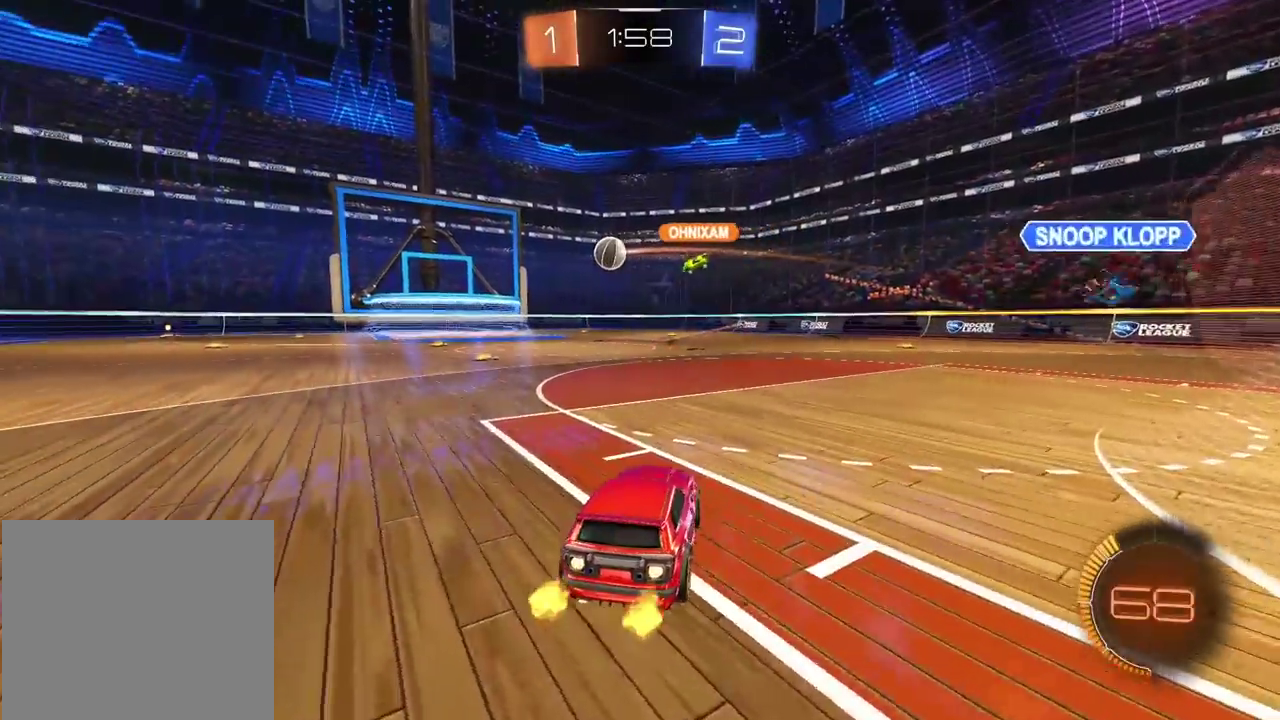
{"buttons": ["R2"], "left_stick": "left", "right_stick": "center", "events": [[117, "CIRCLE", "up"], [450, "left_stick", "left"]]}
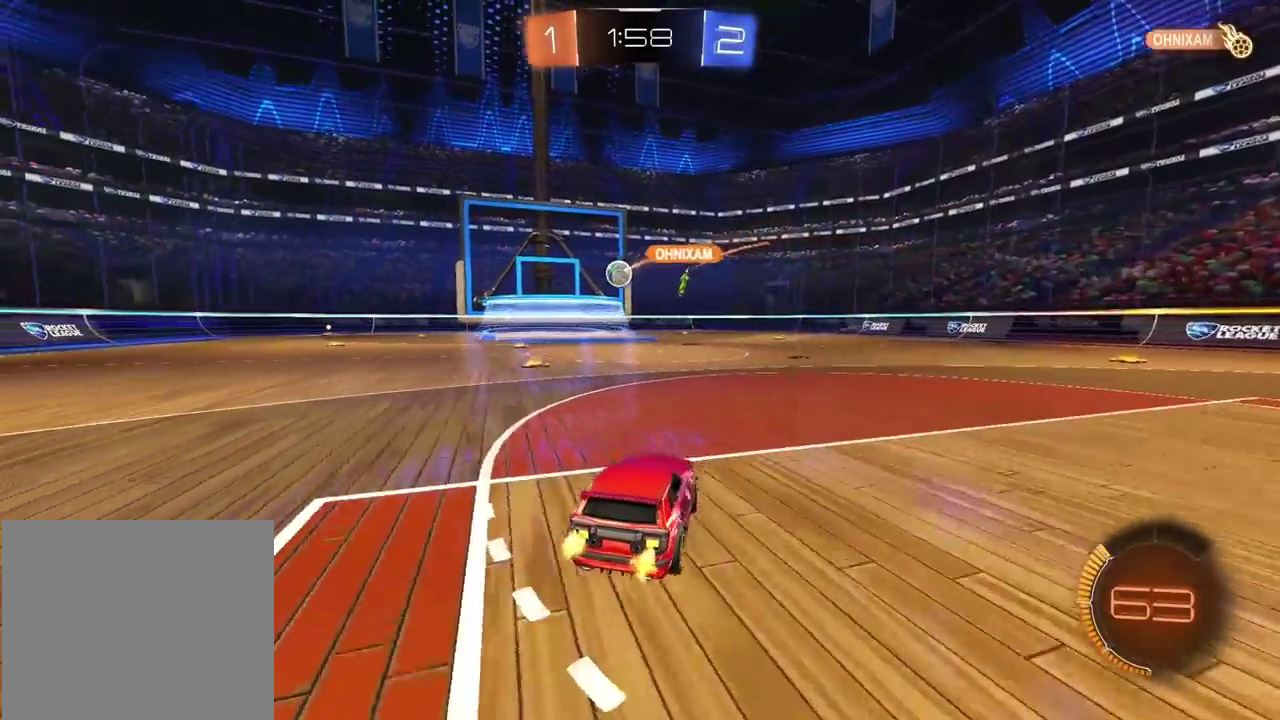
{"buttons": ["R2"], "left_stick": "center", "right_stick": "center", "events": [[150, "left_stick", "center"]]}
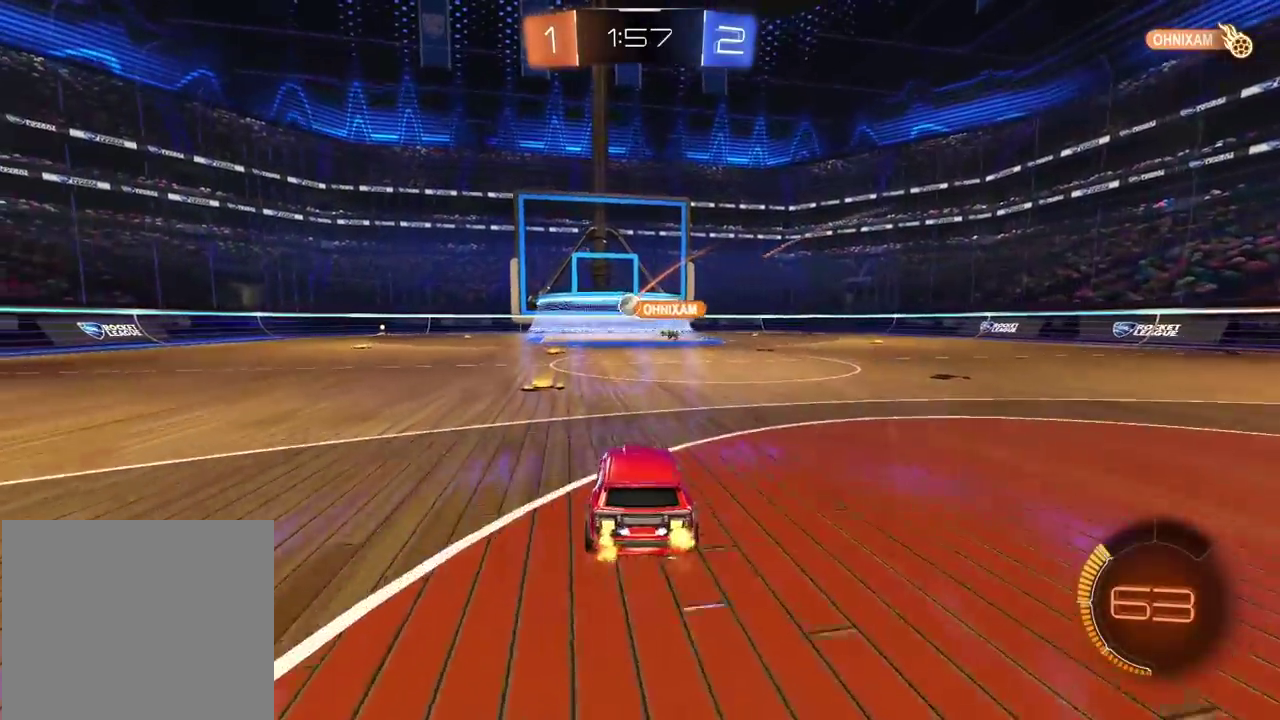
{"buttons": ["R2"], "left_stick": "center", "right_stick": "center", "events": [[300, "left_stick", "right"], [400, "left_stick", "center"]]}
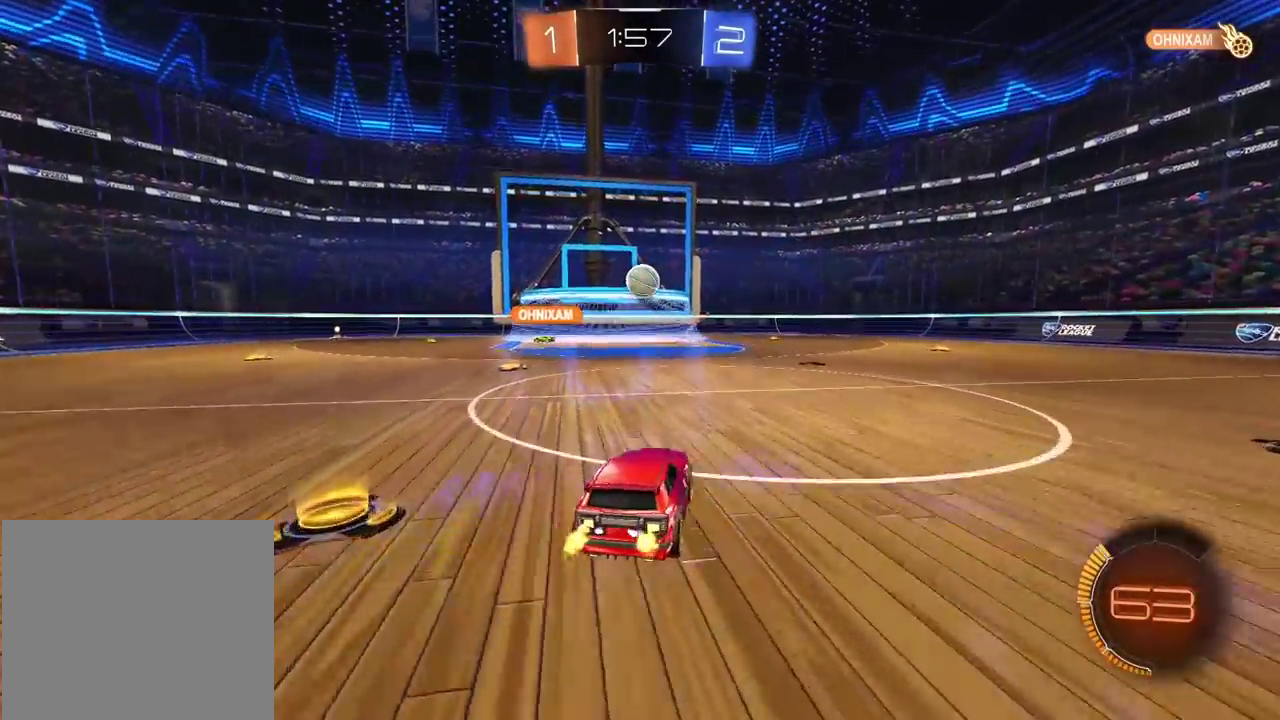
{"buttons": ["R2"], "left_stick": "up-left", "right_stick": "center", "events": [[67, "left_stick", "right"], [117, "left_stick", "center"], [167, "CIRCLE", "down"], [183, "CROSS", "down"], [200, "R2", "up"], [200, "left_stick", "down-left"], [217, "CIRCLE", "up"], [317, "left_stick", "left"], [333, "CROSS", "up"], [367, "left_stick", "center"], [450, "R2", "down"], [483, "left_stick", "up-left"]]}
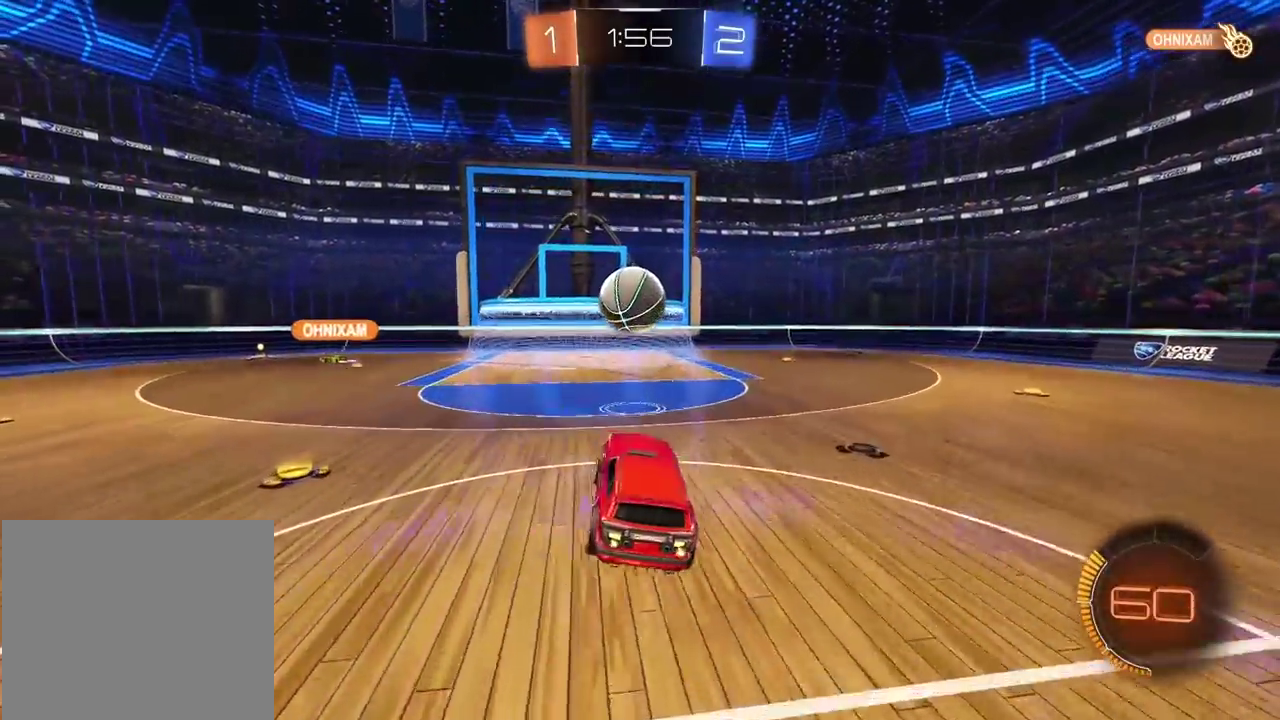
{"buttons": [], "left_stick": "center", "right_stick": "center"}
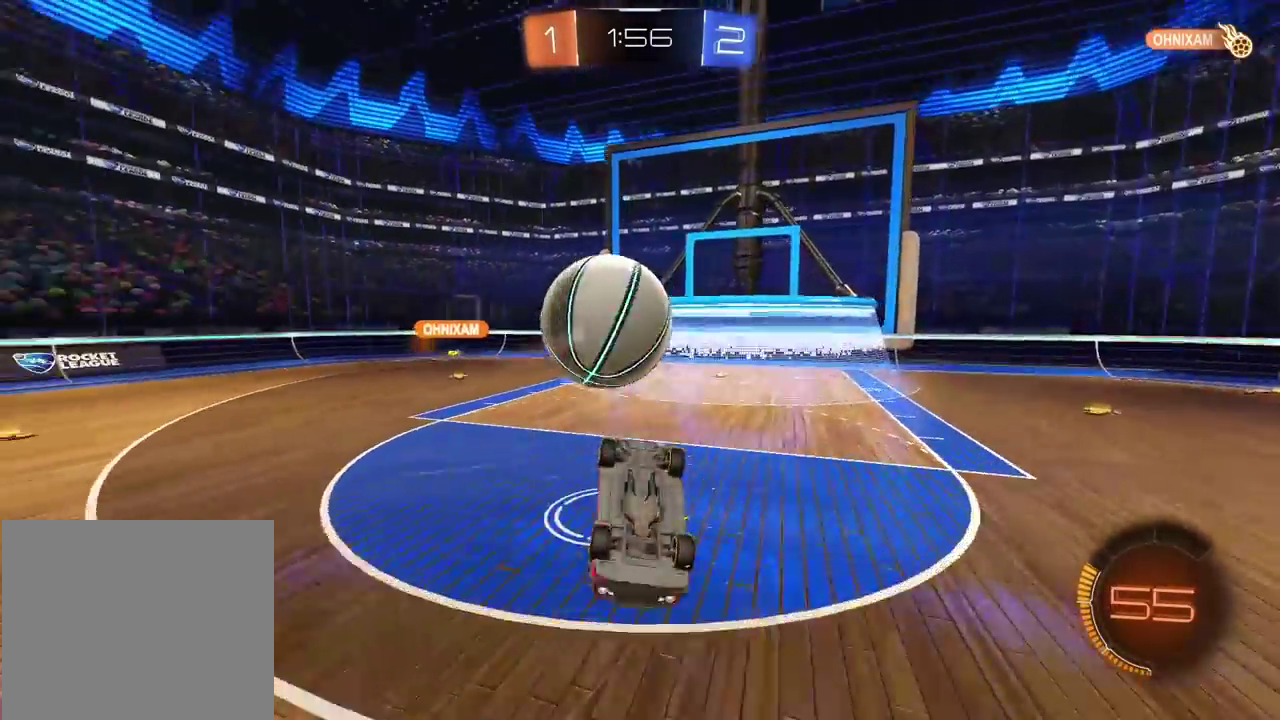
{"buttons": [], "left_stick": "right", "right_stick": "center", "events": [[250, "left_stick", "up-right"], [333, "left_stick", "center"], [383, "TRIANGLE", "down"], [483, "left_stick", "right"], [500, "TRIANGLE", "up"]]}
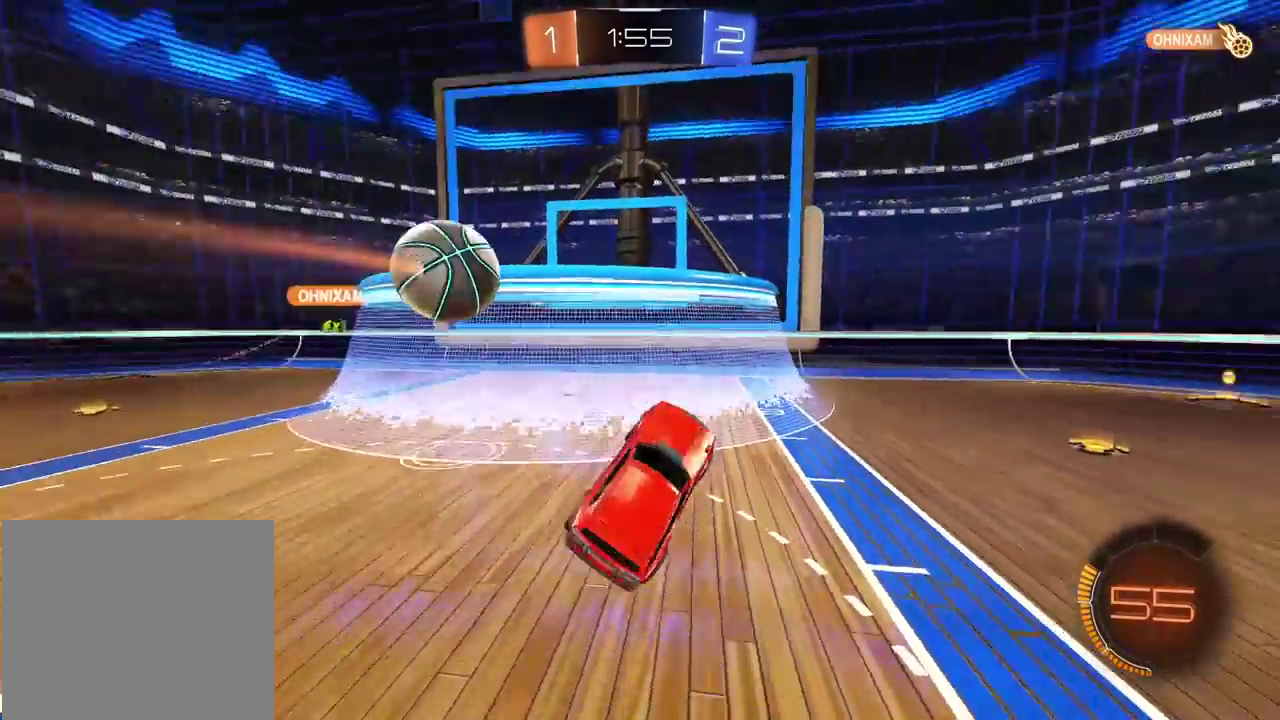
{"buttons": ["TRIANGLE", "R2"], "left_stick": "right", "right_stick": "center", "events": [[250, "R2", "down"], [483, "TRIANGLE", "down"]]}
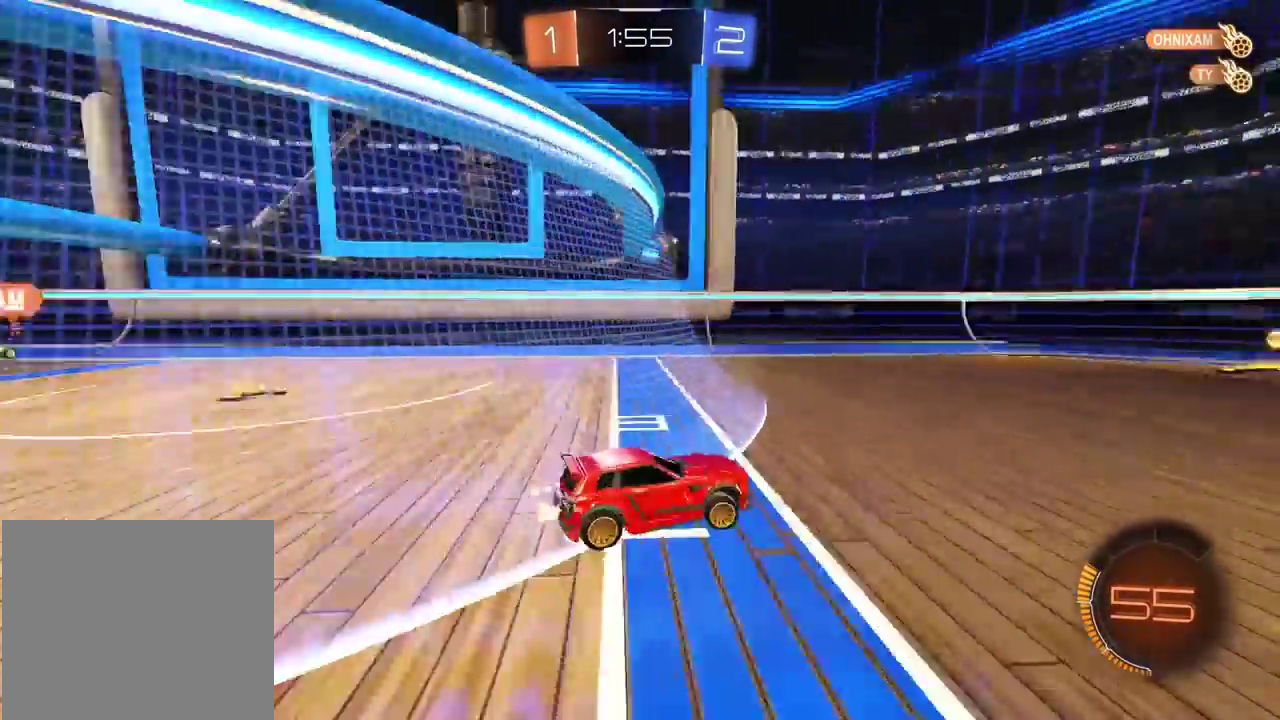
{"buttons": ["CIRCLE", "R2"], "left_stick": "center", "right_stick": "center", "events": [[100, "TRIANGLE", "up"], [217, "CIRCLE", "down"], [500, "left_stick", "center"]]}
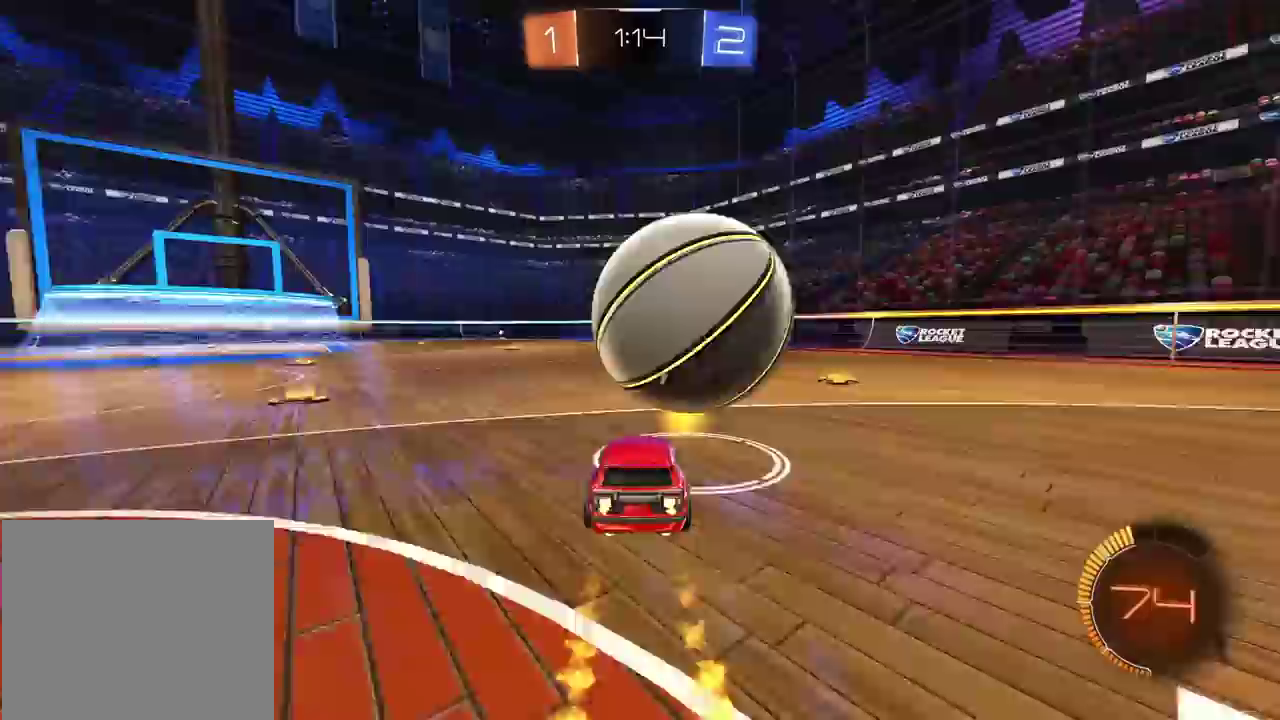
{"buttons": ["CIRCLE", "R2"], "left_stick": "right", "right_stick": "center", "events": [[483, "left_stick", "right"]]}